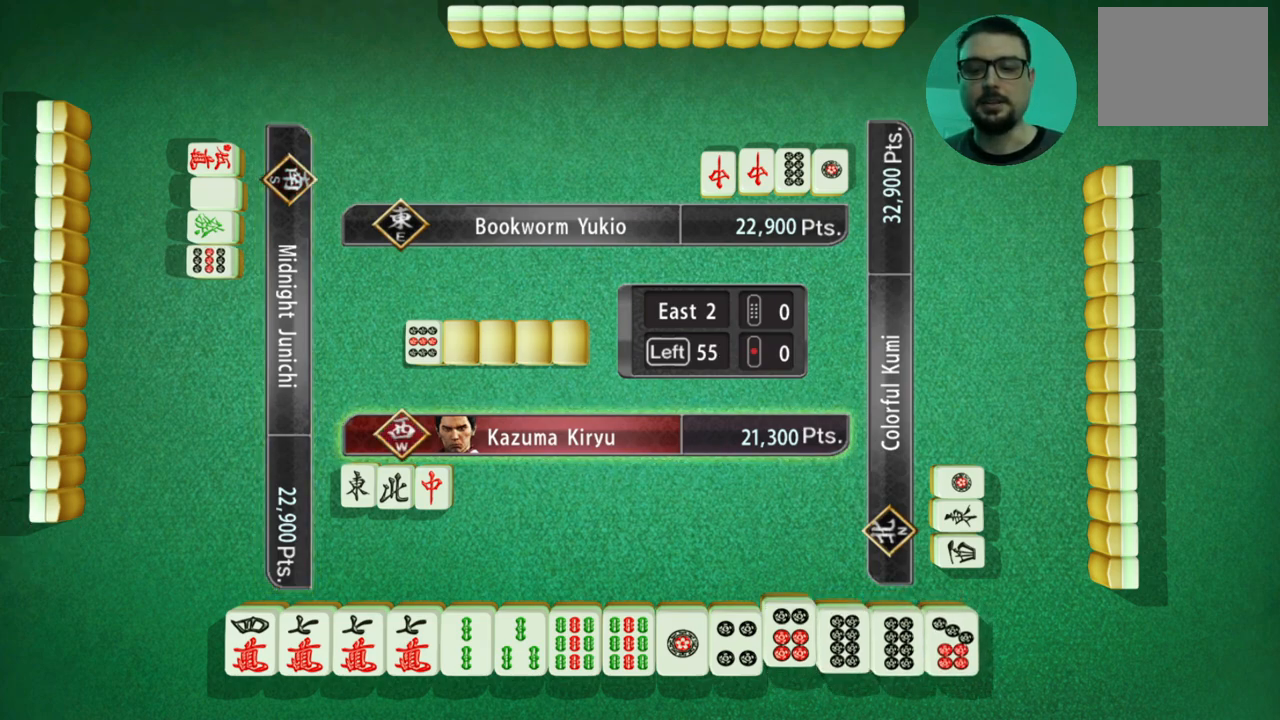
Gameplay with a controller (Xbox layout); each line is a JSON object with the inputs held at the frame after it. "events" lists button and stick changes between this image and that frame as [ms after this image, input, new state], when the widget could be followed in between. Not read: L2 L3 R2 R3 right_stick.
{"buttons": [], "left_stick": "center", "events": [[67, "left_stick", "left"], [267, "left_stick", "center"]]}
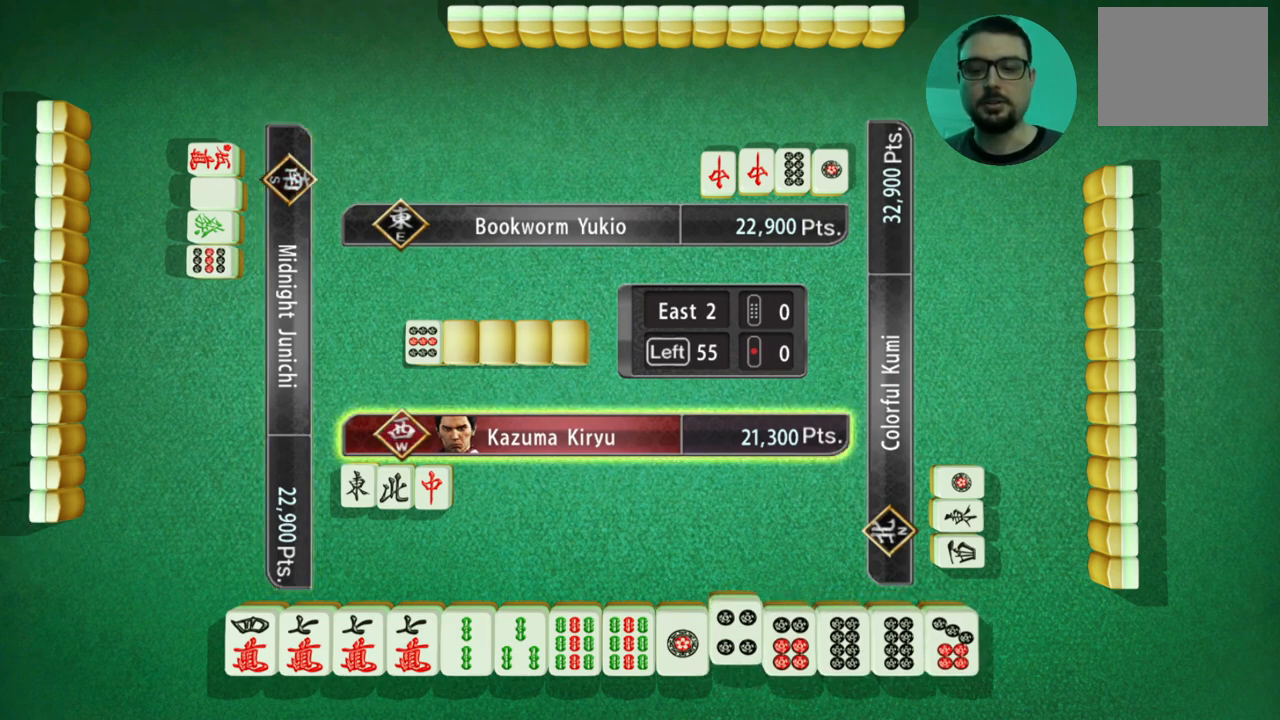
{"buttons": [], "left_stick": "center", "events": []}
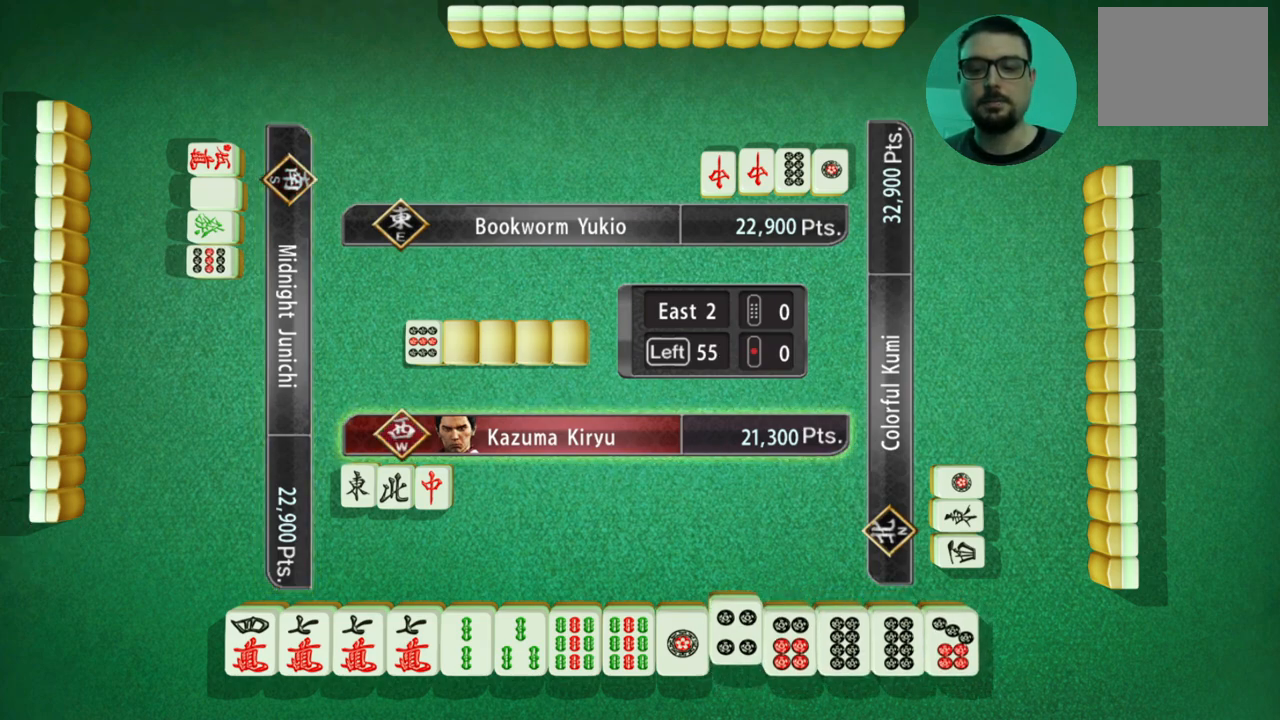
{"buttons": [], "left_stick": "center", "events": []}
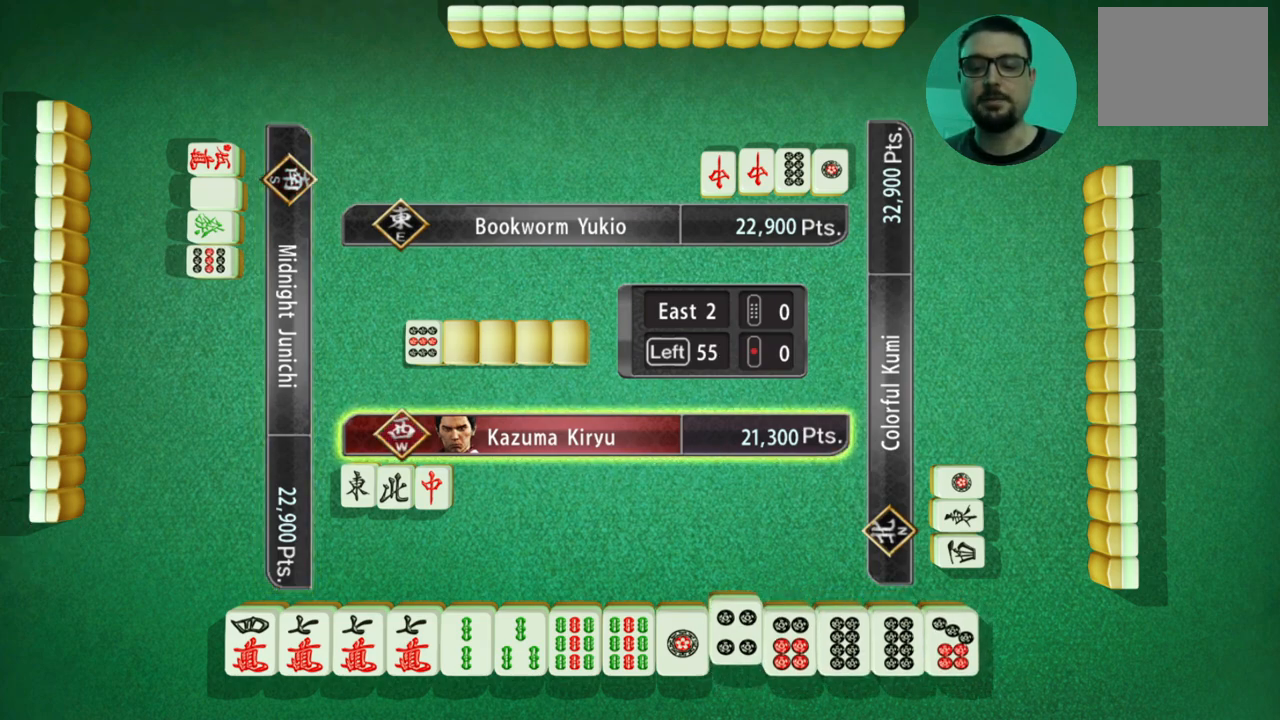
{"buttons": [], "left_stick": "center", "events": []}
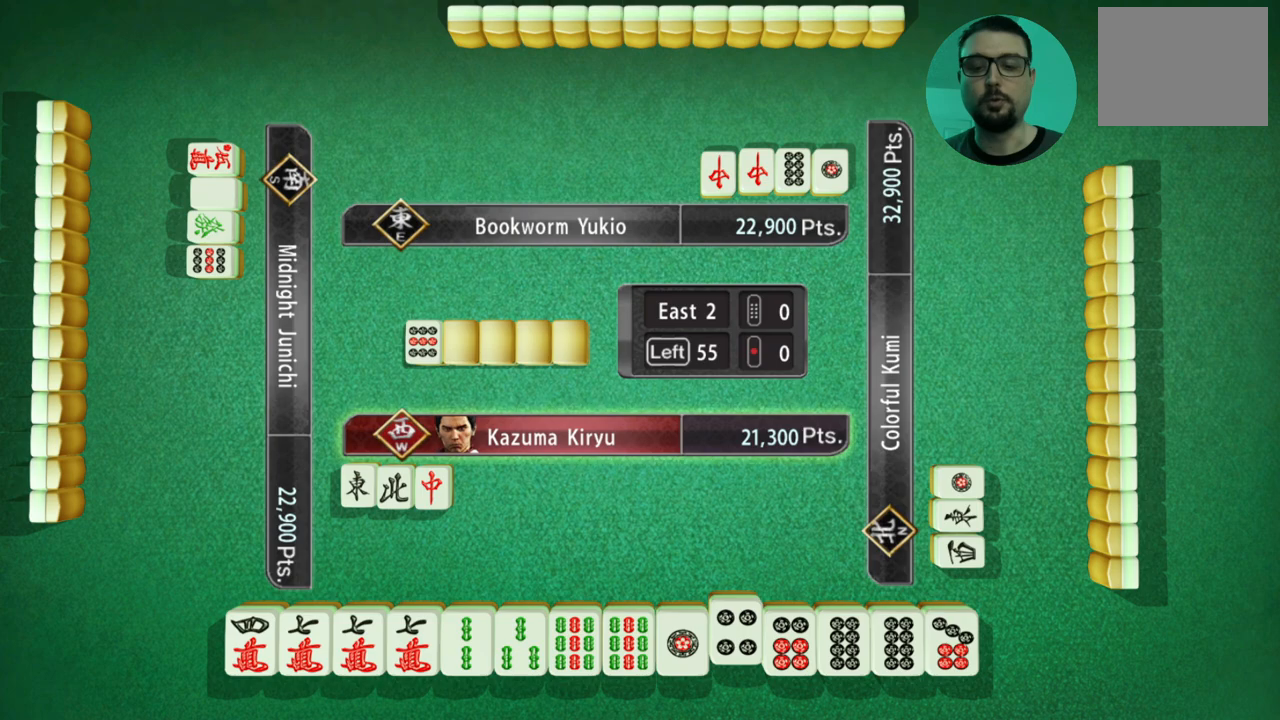
{"buttons": [], "left_stick": "left", "events": [[317, "left_stick", "left"]]}
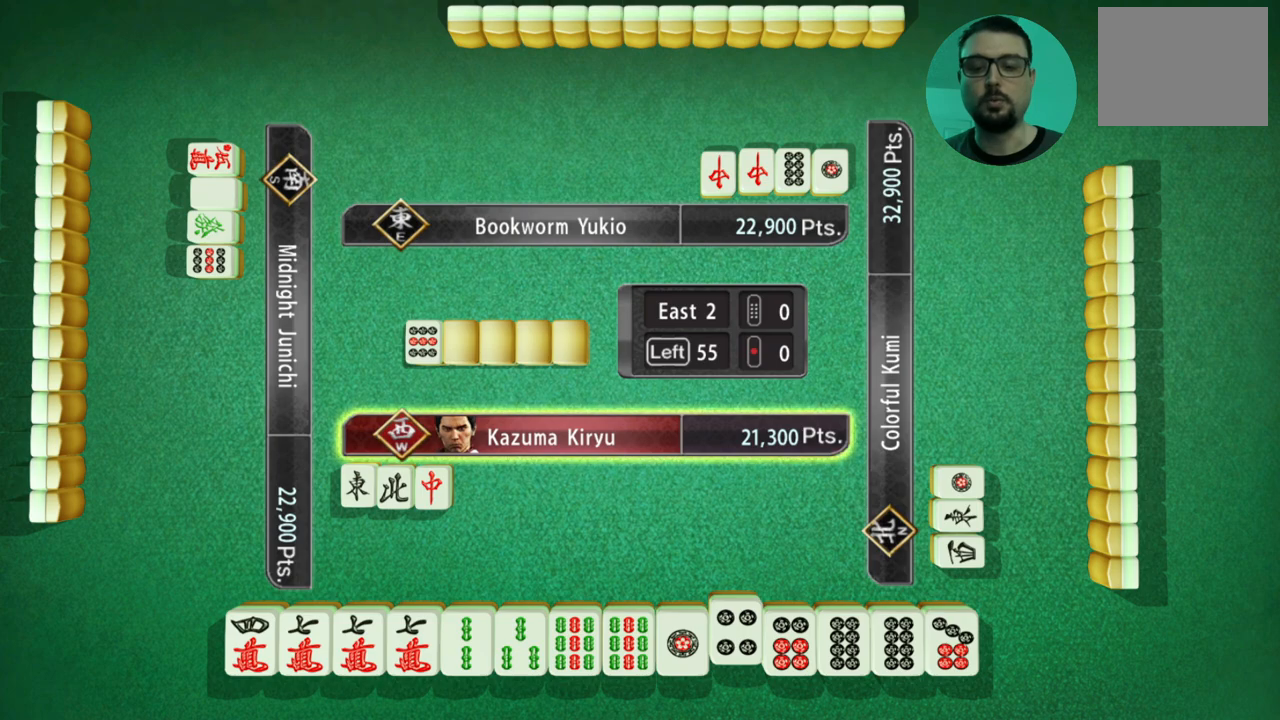
{"buttons": [], "left_stick": "center", "events": [[16, "left_stick", "center"]]}
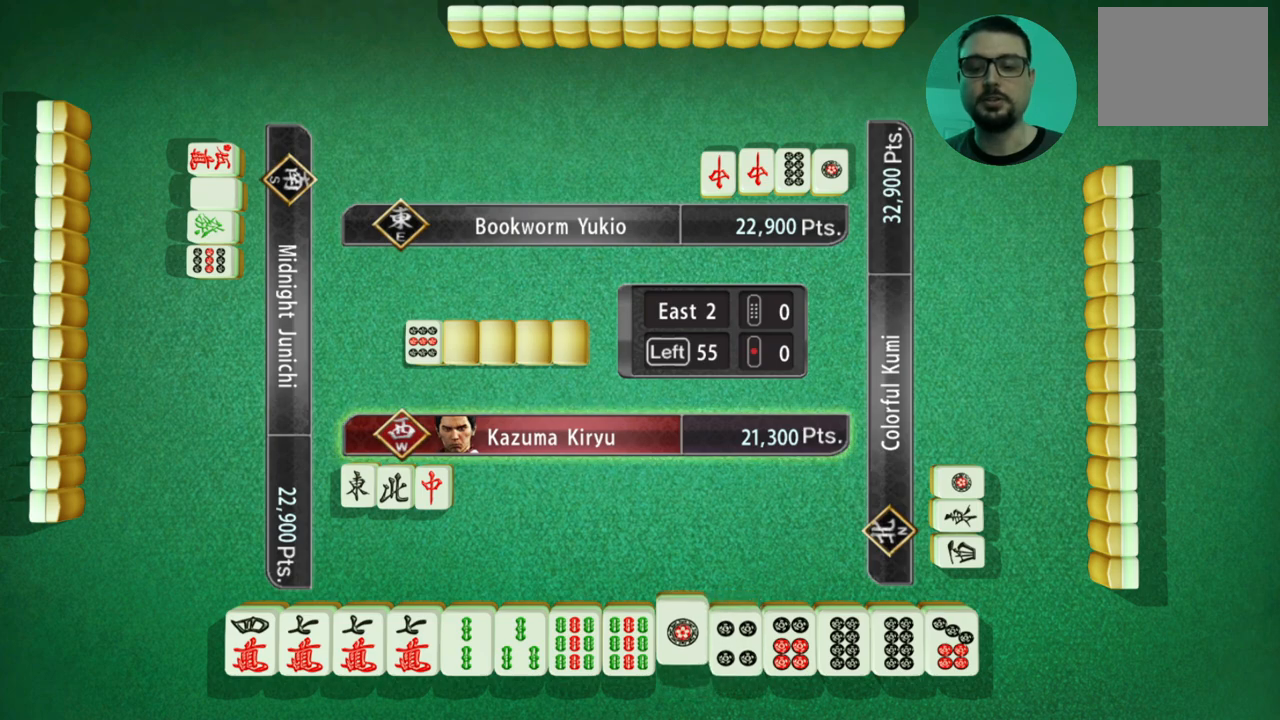
{"buttons": [], "left_stick": "center", "events": []}
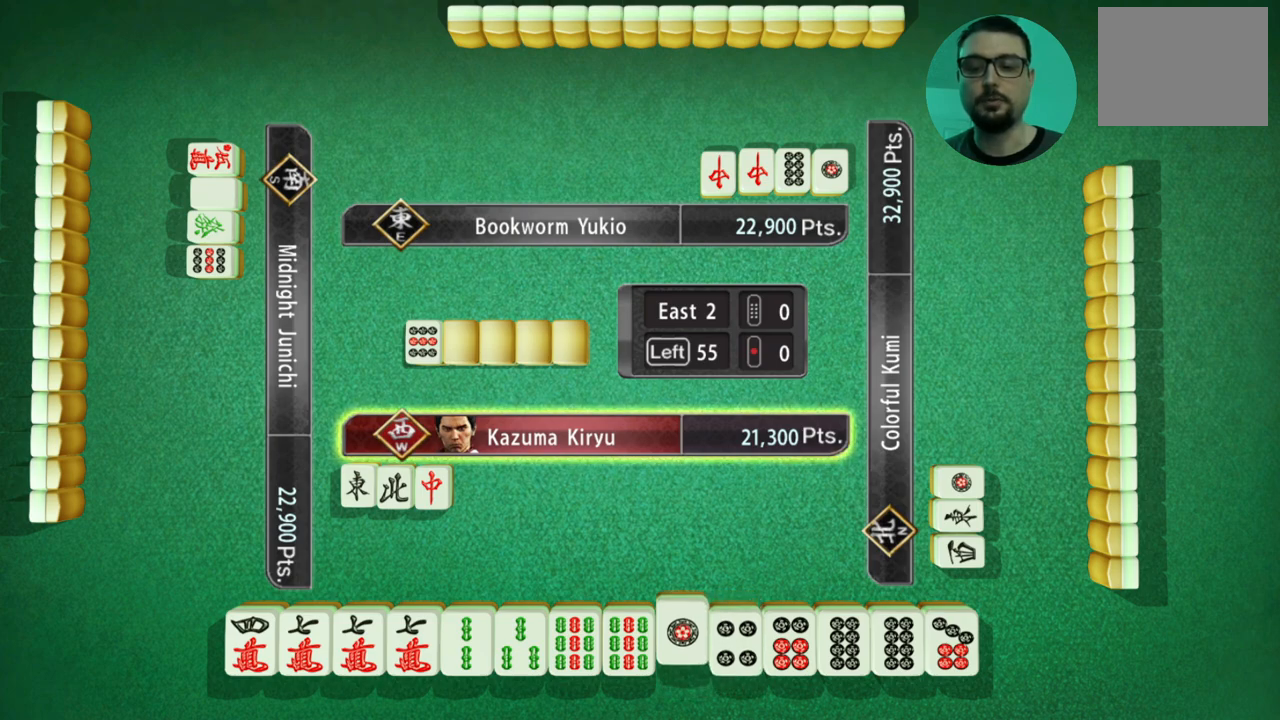
{"buttons": [], "left_stick": "right", "events": [[367, "left_stick", "right"]]}
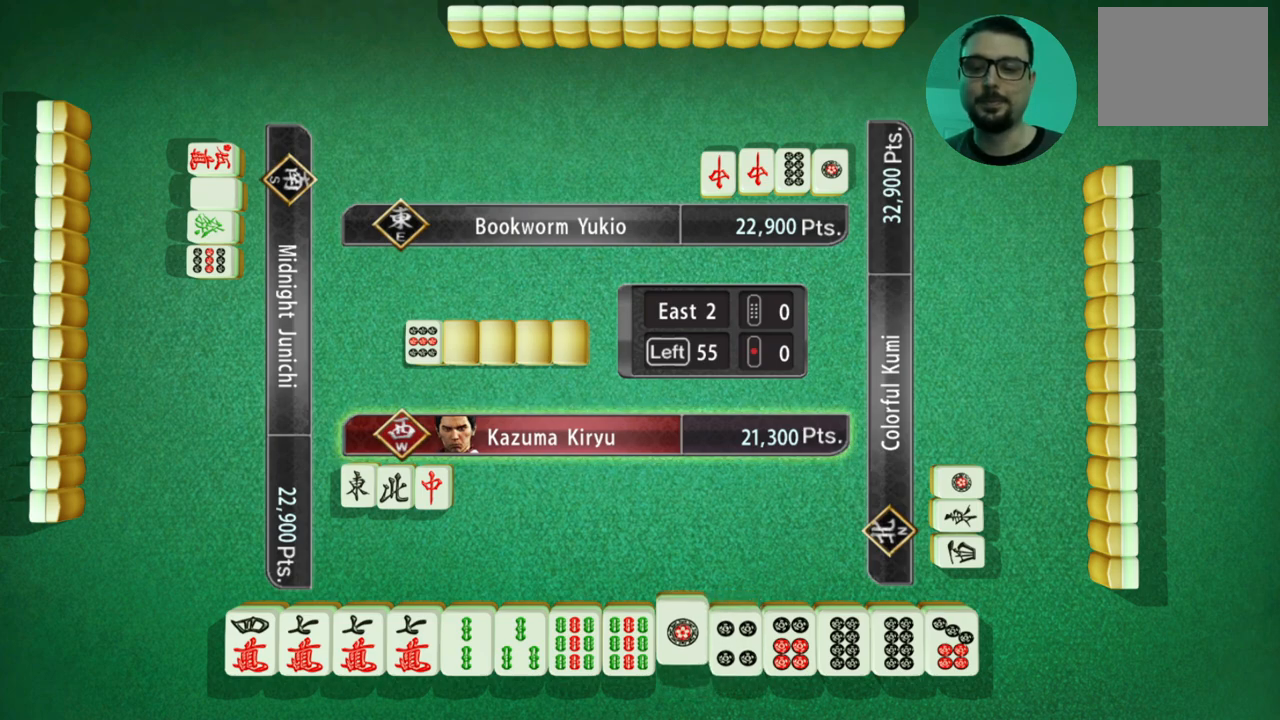
{"buttons": [], "left_stick": "right", "events": []}
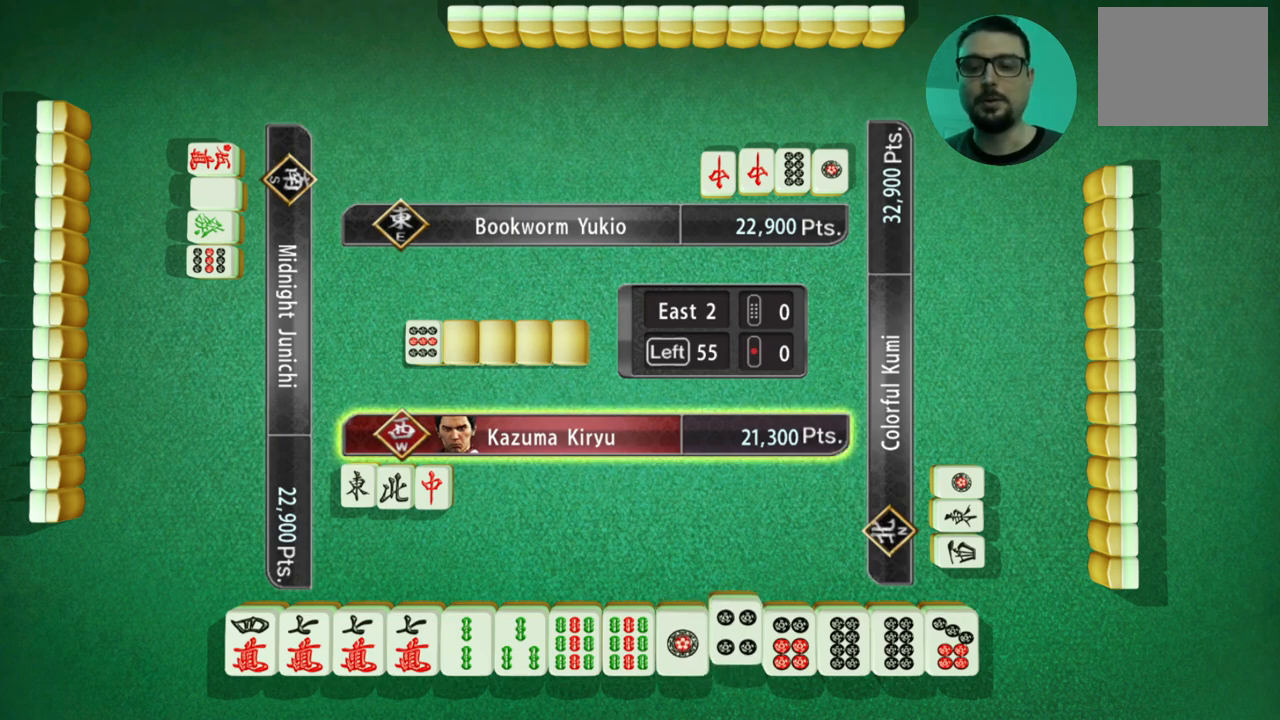
{"buttons": [], "left_stick": "center", "events": [[200, "left_stick", "center"]]}
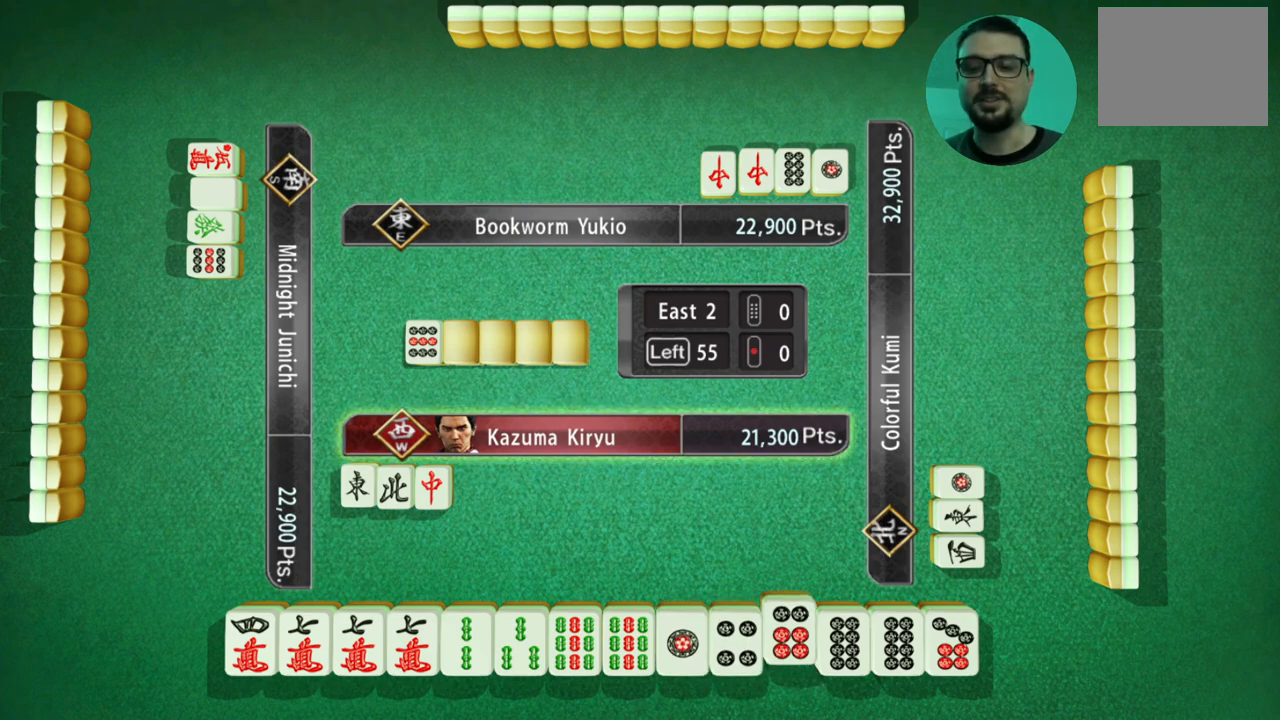
{"buttons": [], "left_stick": "center", "events": []}
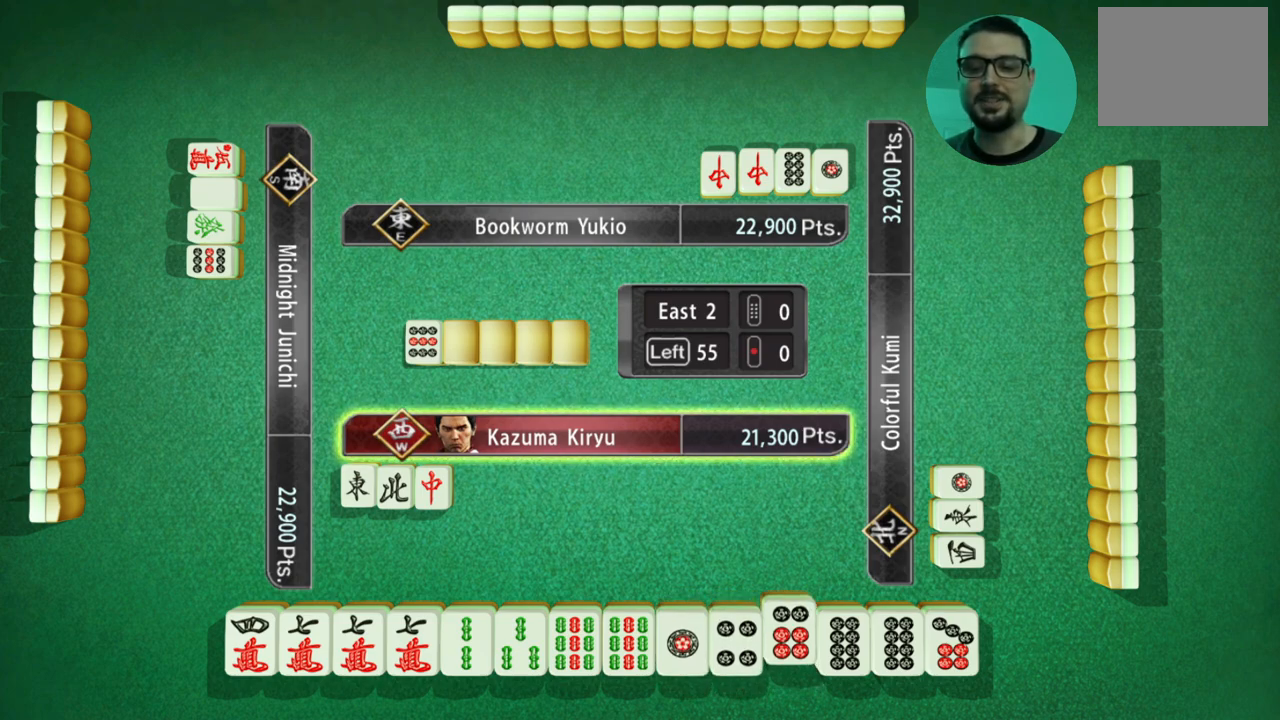
{"buttons": [], "left_stick": "center", "events": []}
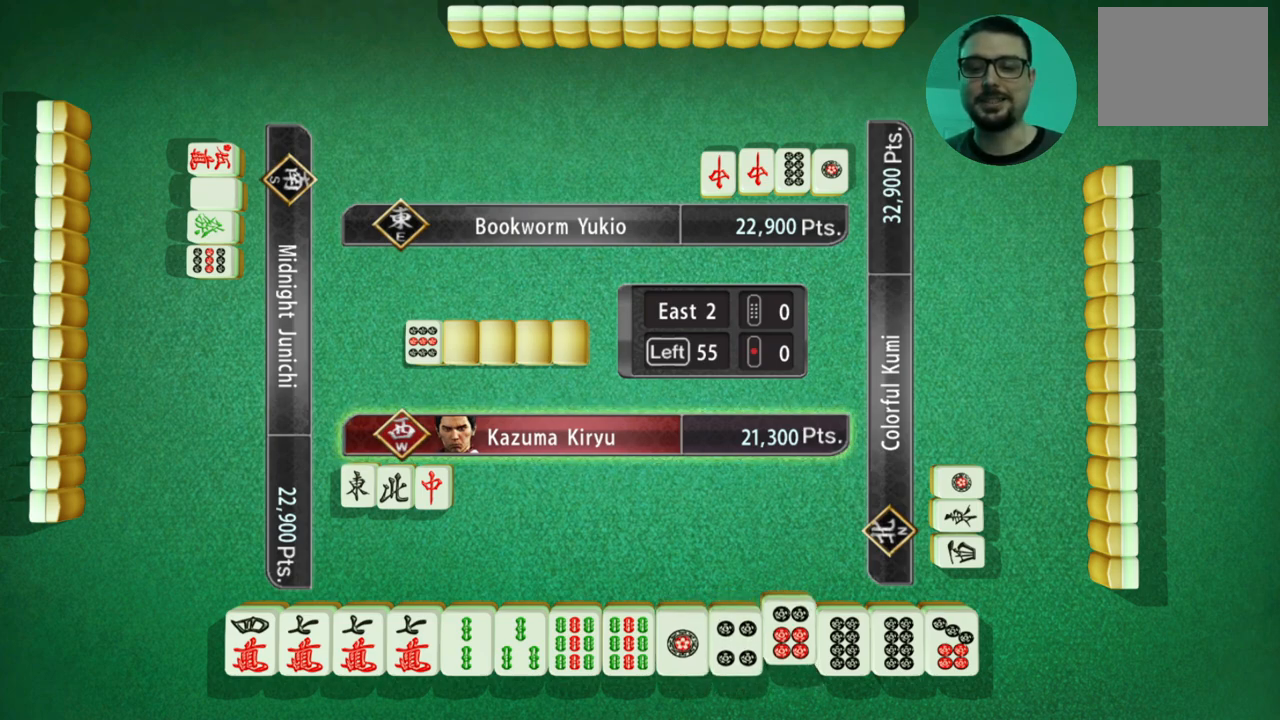
{"buttons": [], "left_stick": "center", "events": []}
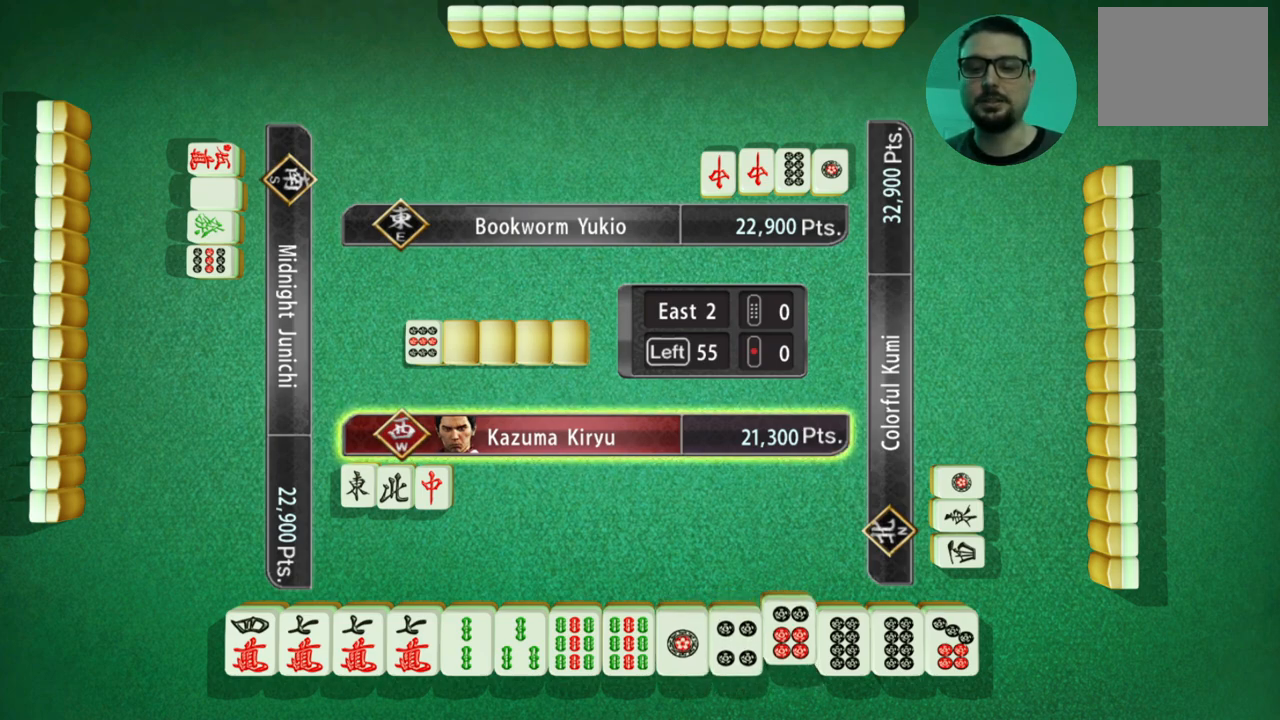
{"buttons": [], "left_stick": "center", "events": []}
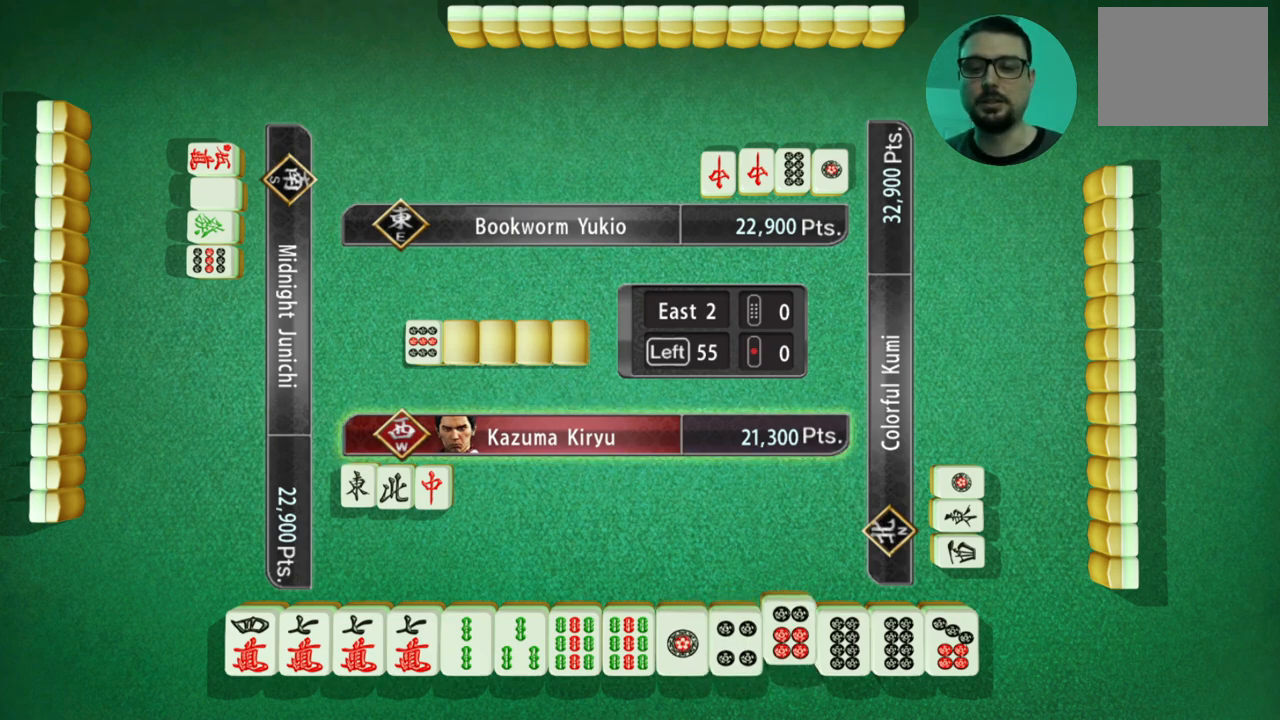
{"buttons": [], "left_stick": "center", "events": []}
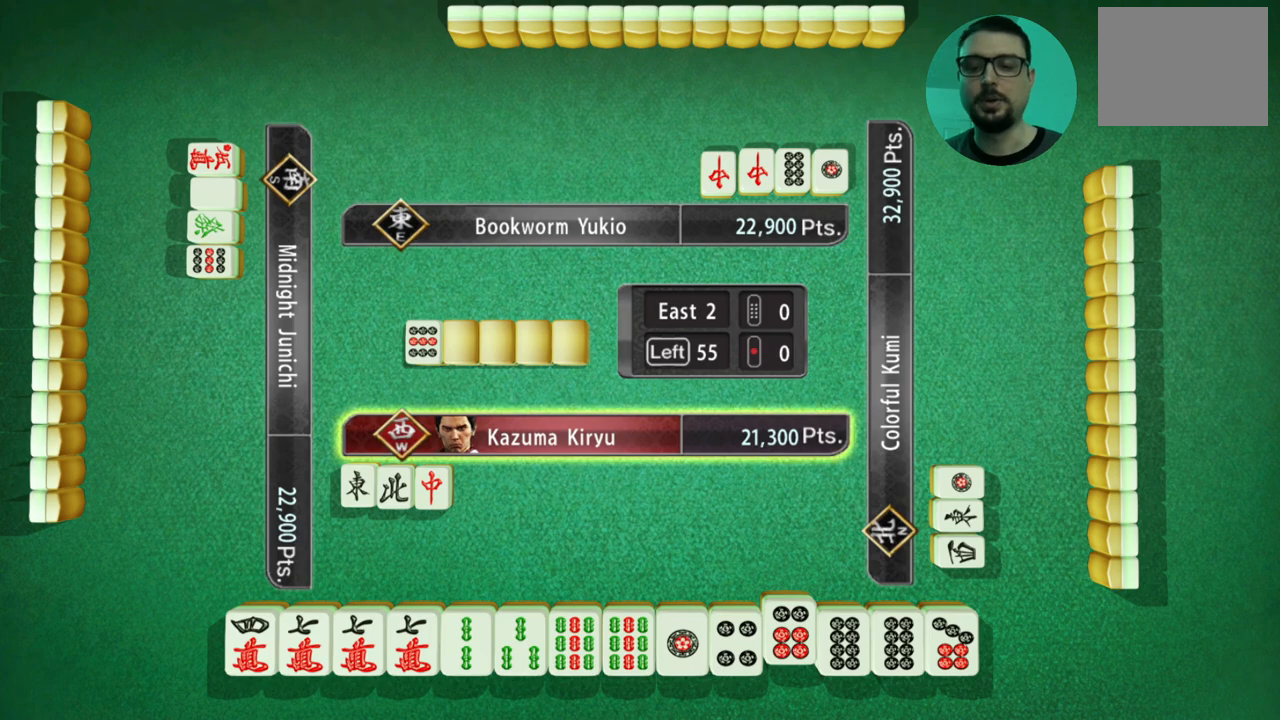
{"buttons": [], "left_stick": "center", "events": []}
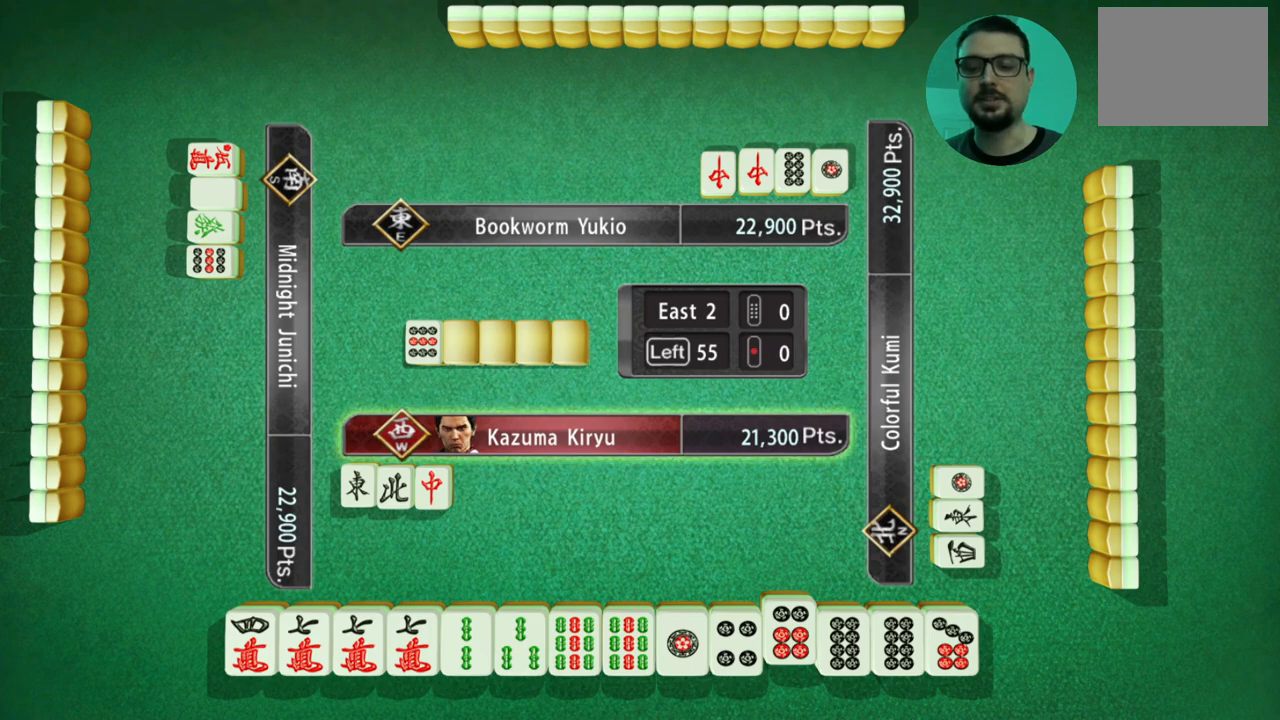
{"buttons": [], "left_stick": "center", "events": []}
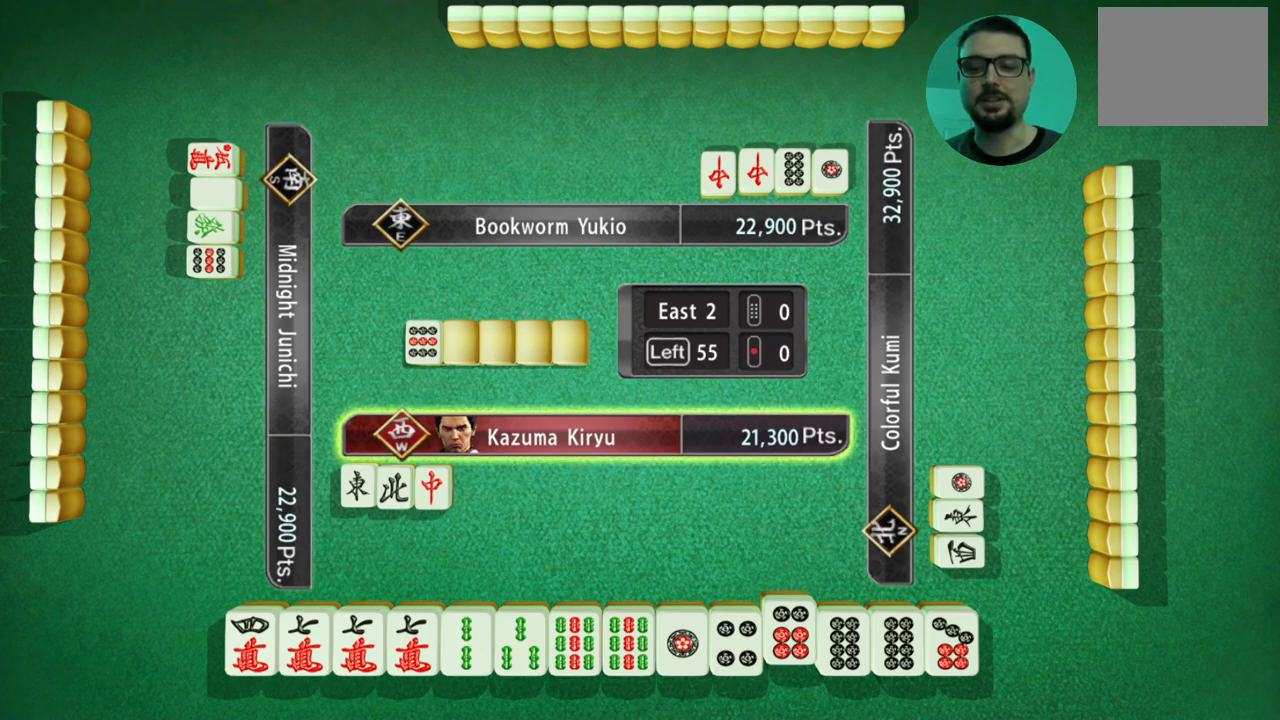
{"buttons": [], "left_stick": "center", "events": []}
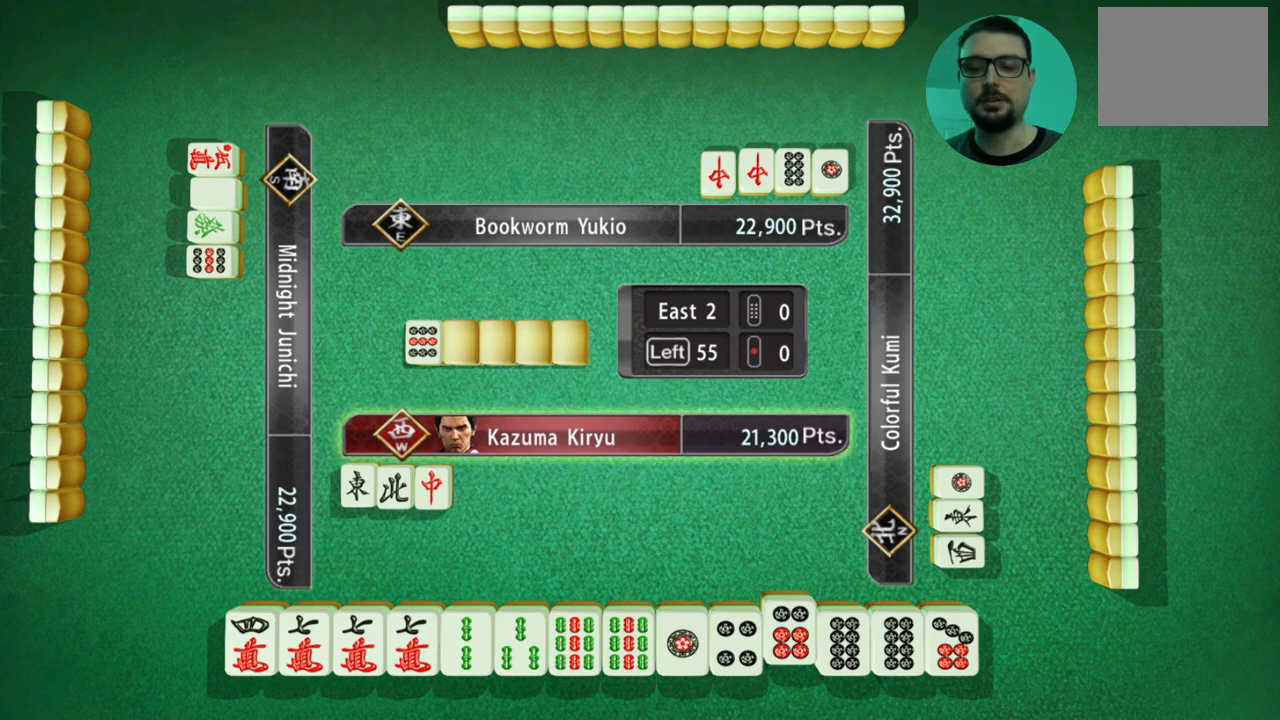
{"buttons": [], "left_stick": "center", "events": []}
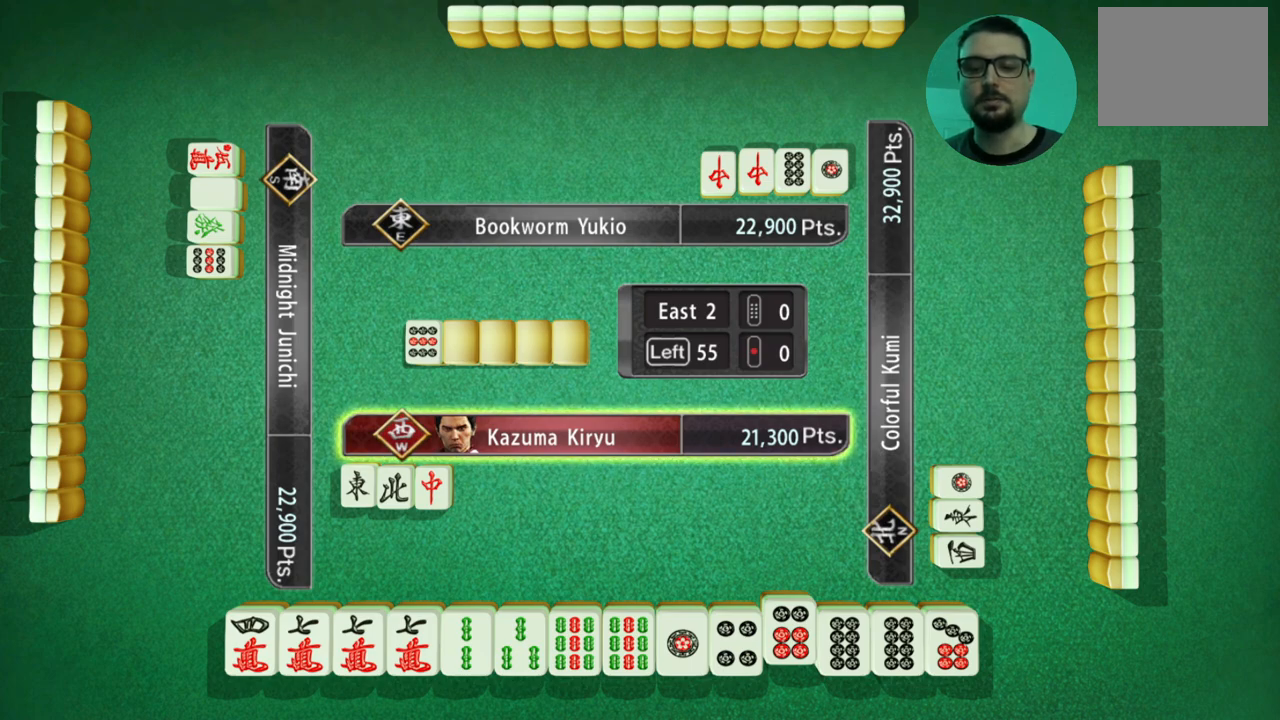
{"buttons": [], "left_stick": "left", "events": [[384, "left_stick", "left"]]}
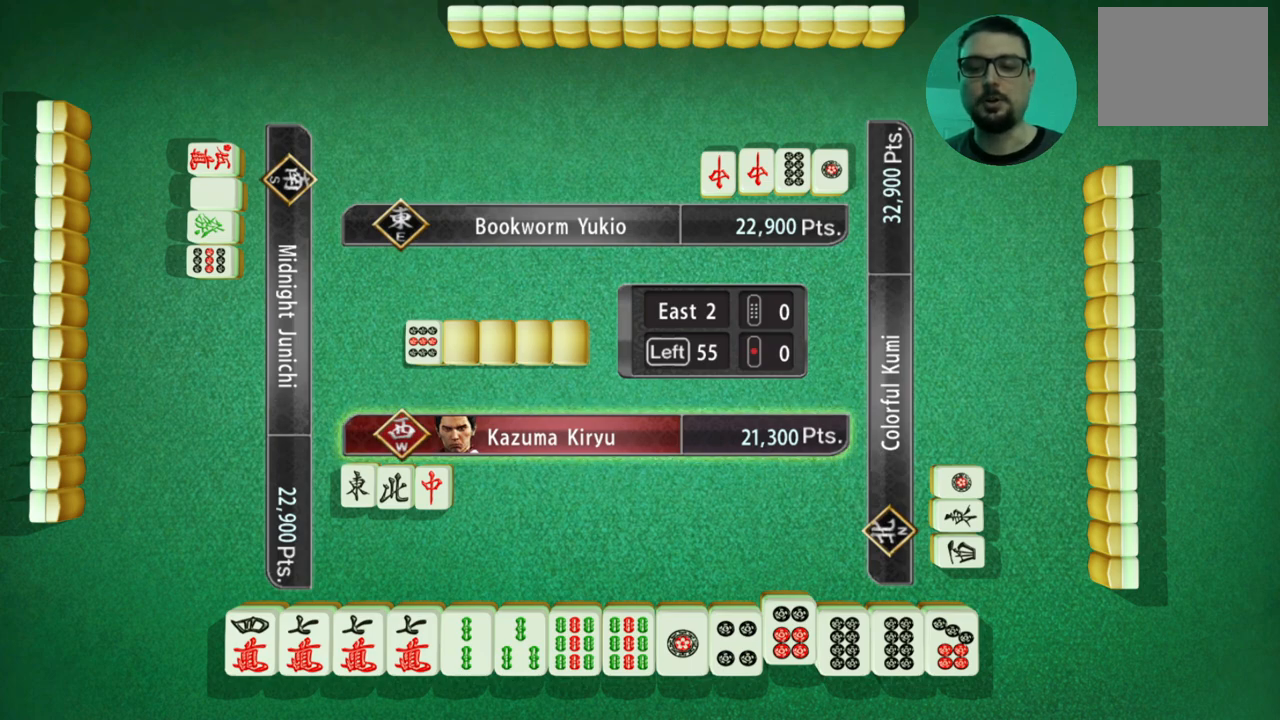
{"buttons": [], "left_stick": "center", "events": [[84, "left_stick", "center"], [151, "left_stick", "left"], [267, "left_stick", "center"]]}